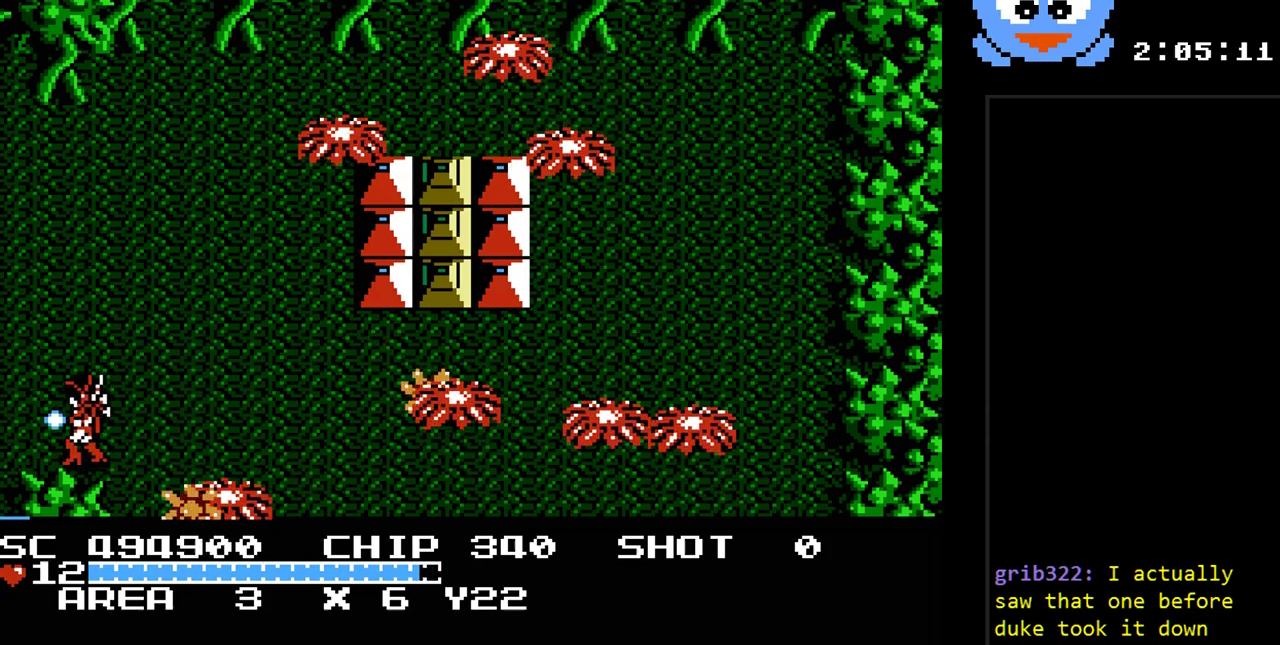
Gameplay with a controller (Nintendo layout); each line is a JSON object with the inputs held at the frame after it. "events" lists button and stick changes between this image and that frame as [ms after this image, input, new state], when the widget could be followed in between. Not read: L3 R3.
{"buttons": ["Y", "DPAD_UP"], "events": [[67, "DPAD_LEFT", "up"], [67, "DPAD_RIGHT", "down"], [100, "DPAD_UP", "up"], [217, "DPAD_RIGHT", "up"], [383, "DPAD_UP", "down"]]}
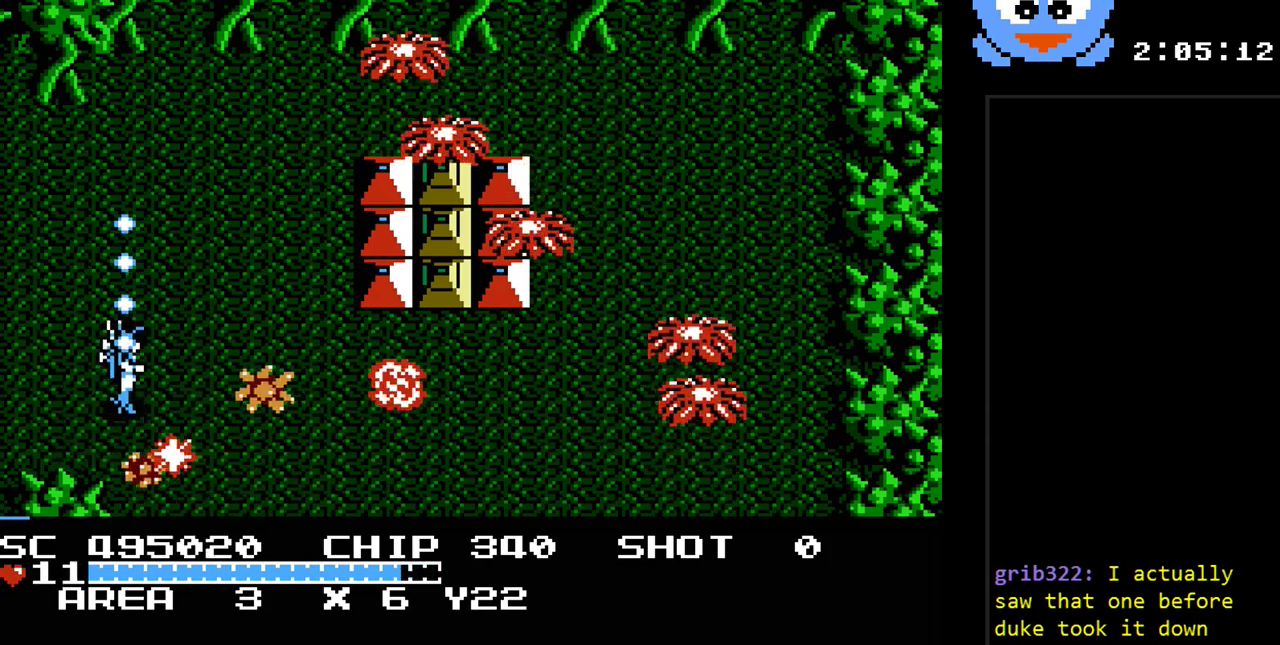
{"buttons": ["Y", "DPAD_UP"], "events": []}
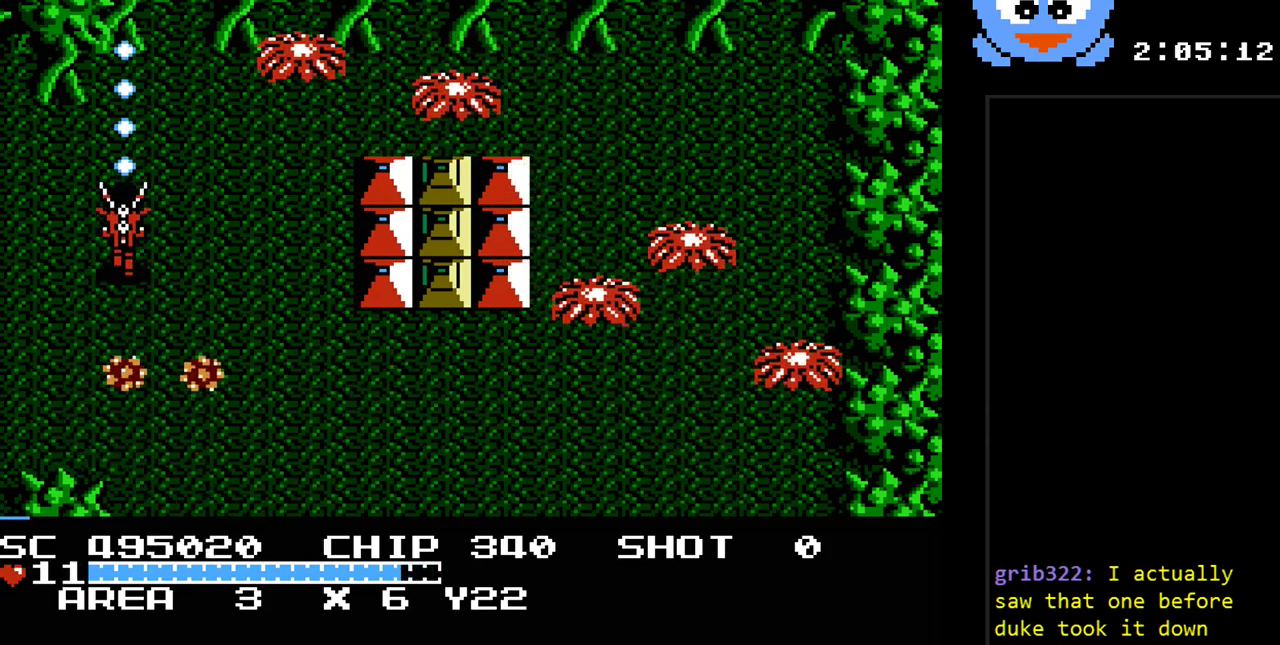
{"buttons": ["Y"], "events": [[50, "DPAD_UP", "up"], [83, "DPAD_DOWN", "down"], [183, "DPAD_DOWN", "up"]]}
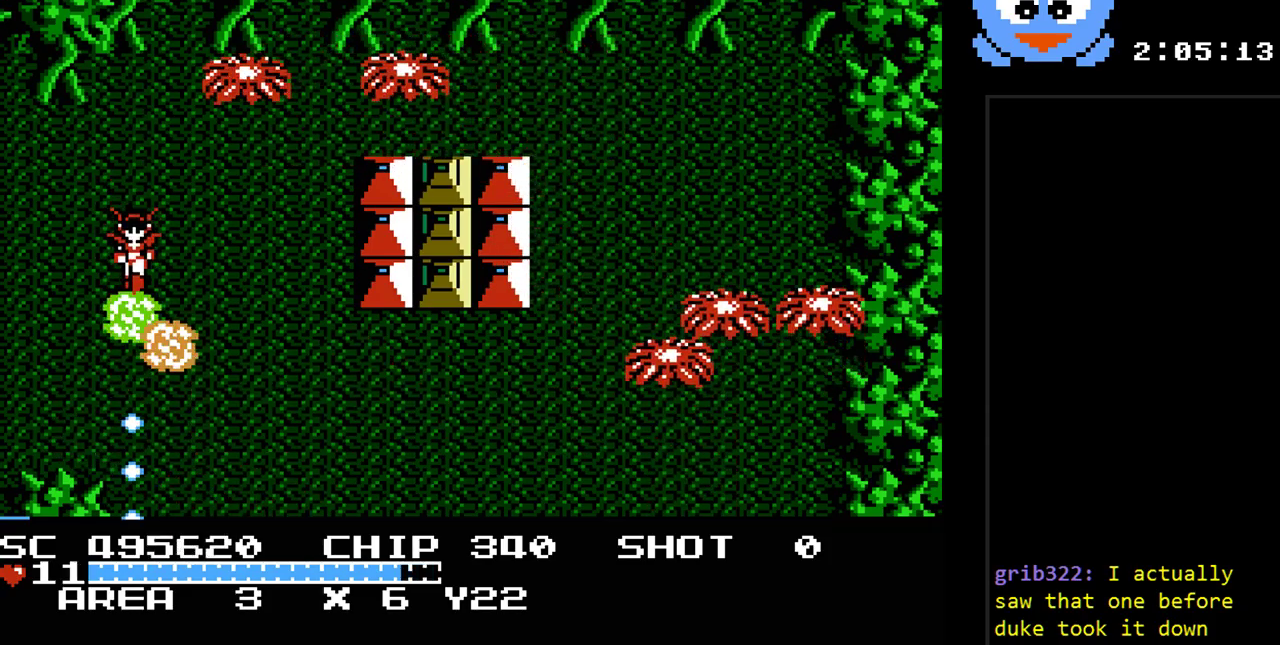
{"buttons": ["Y", "DPAD_UP", "DPAD_RIGHT"], "events": [[200, "DPAD_DOWN", "down"], [317, "DPAD_RIGHT", "down"], [383, "DPAD_DOWN", "up"], [483, "DPAD_UP", "down"]]}
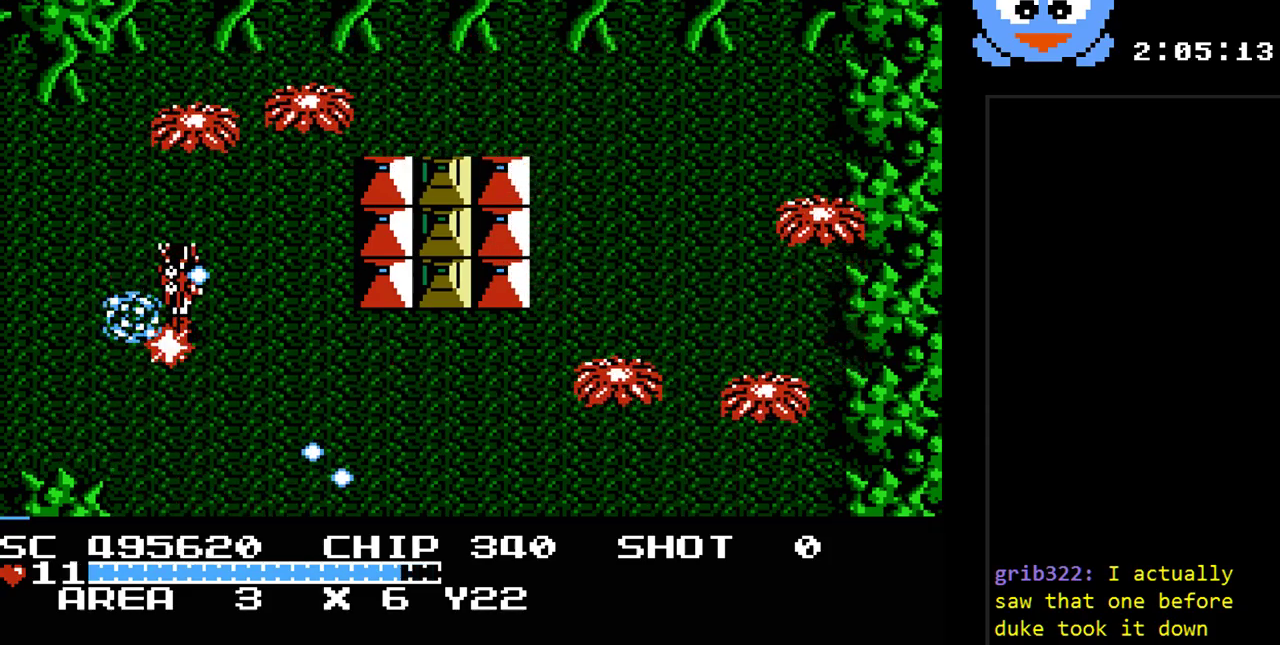
{"buttons": ["Y"], "events": [[17, "DPAD_RIGHT", "up"], [150, "DPAD_UP", "up"]]}
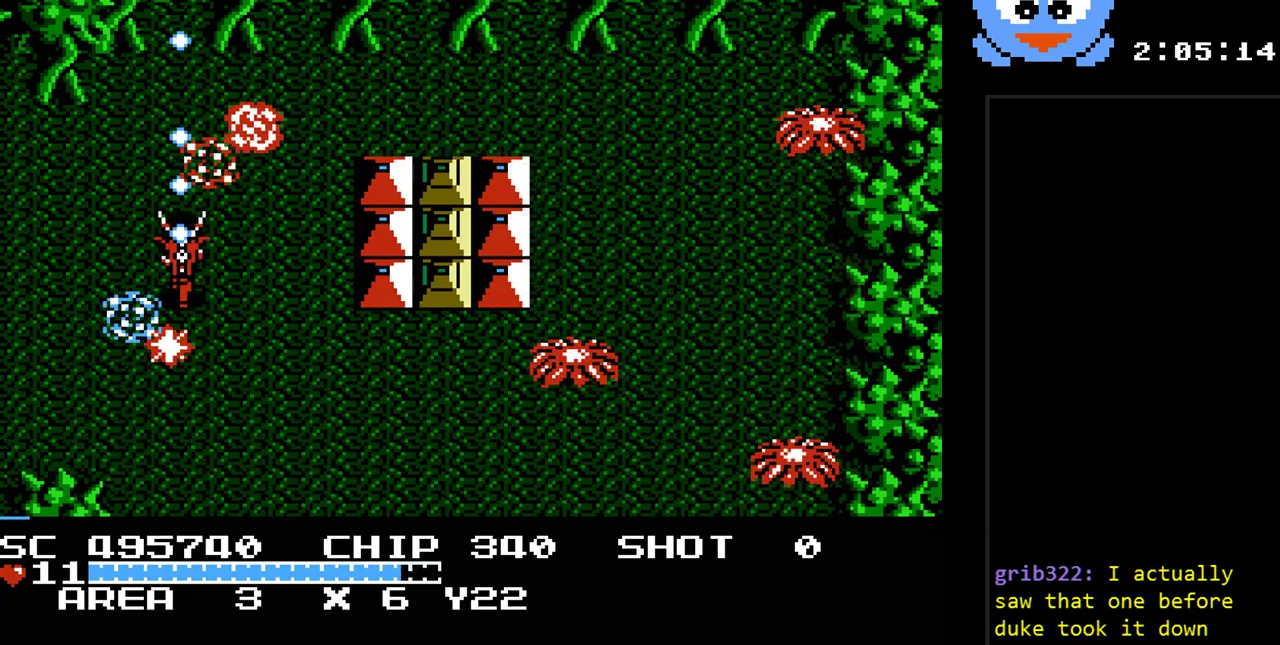
{"buttons": ["Y", "DPAD_DOWN"], "events": [[150, "DPAD_UP", "down"], [317, "DPAD_LEFT", "down"], [467, "DPAD_UP", "up"], [500, "DPAD_DOWN", "down"], [500, "DPAD_LEFT", "up"]]}
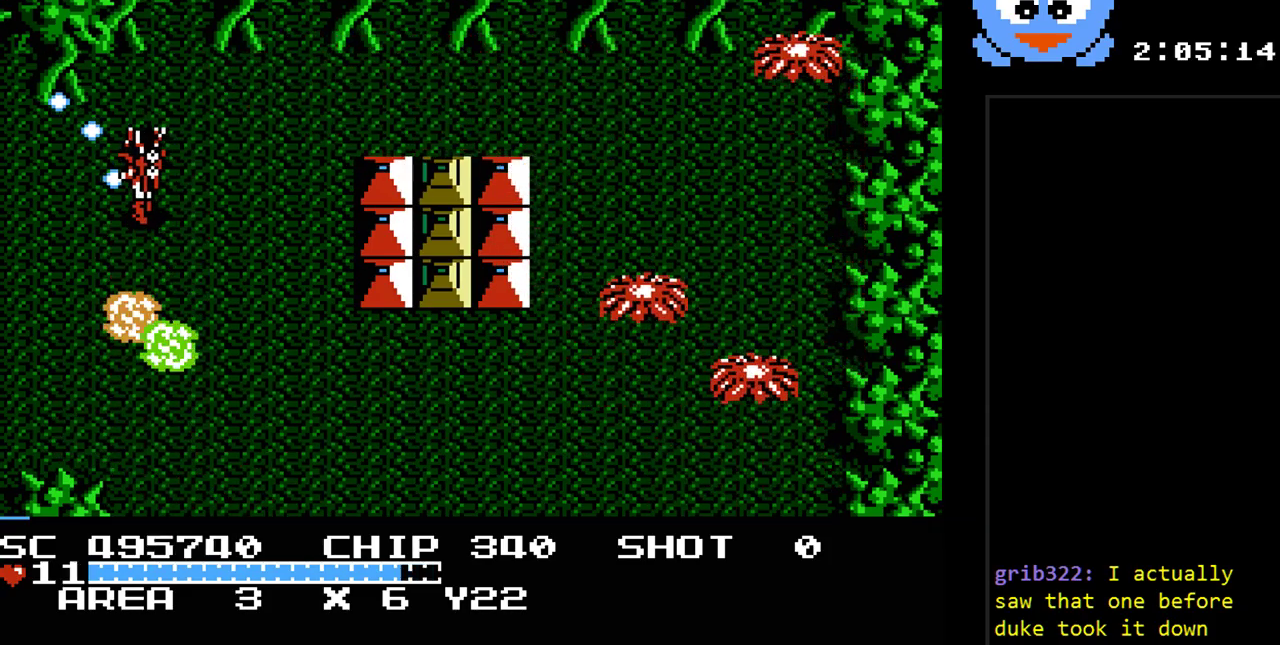
{"buttons": ["Y"], "events": [[100, "DPAD_DOWN", "up"]]}
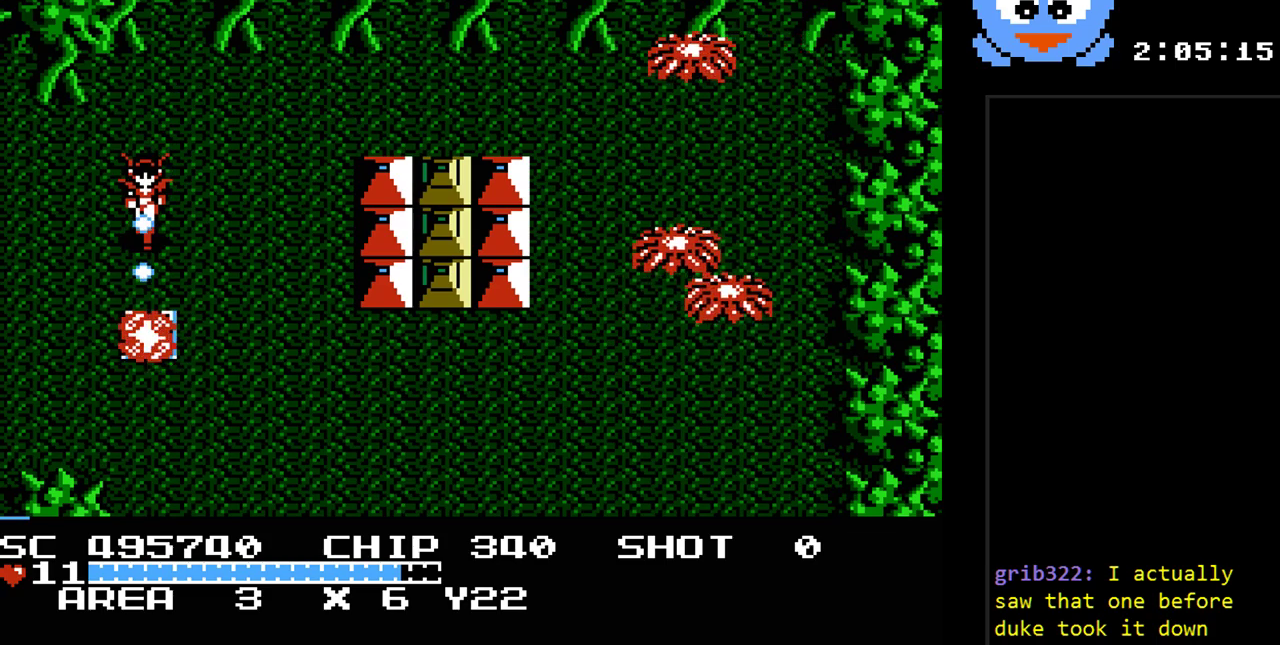
{"buttons": ["Y", "DPAD_DOWN"], "events": [[367, "DPAD_DOWN", "down"]]}
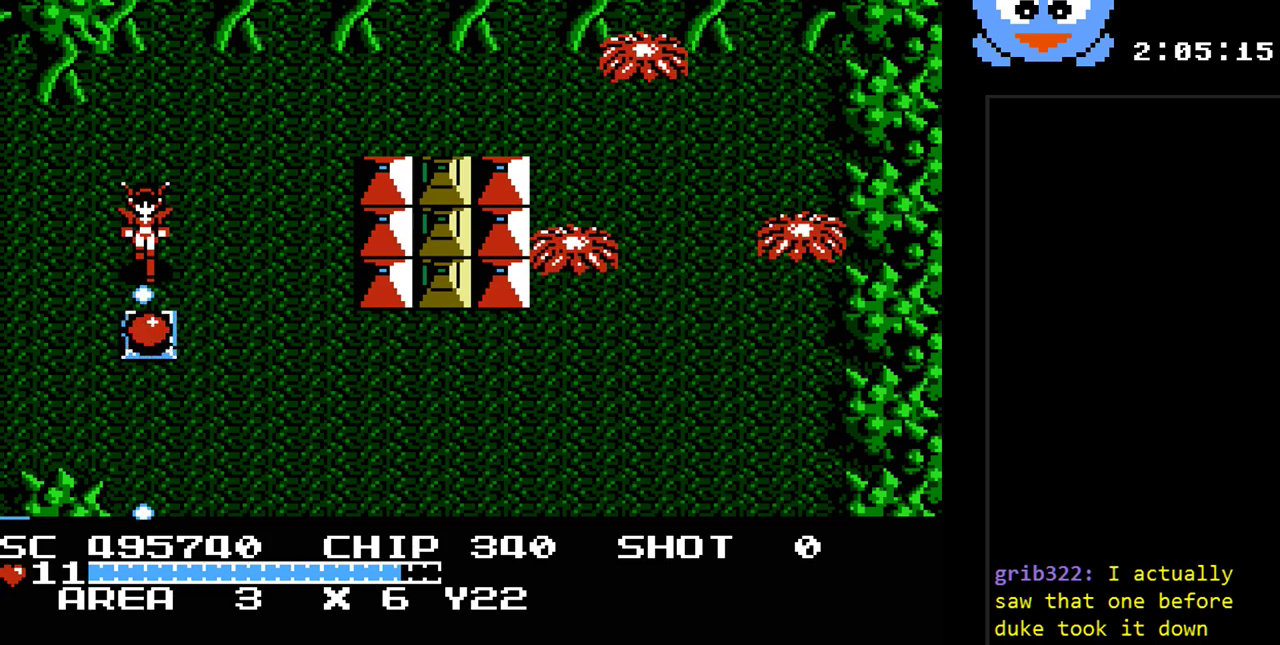
{"buttons": ["Y", "DPAD_DOWN", "DPAD_RIGHT"], "events": [[417, "DPAD_RIGHT", "down"]]}
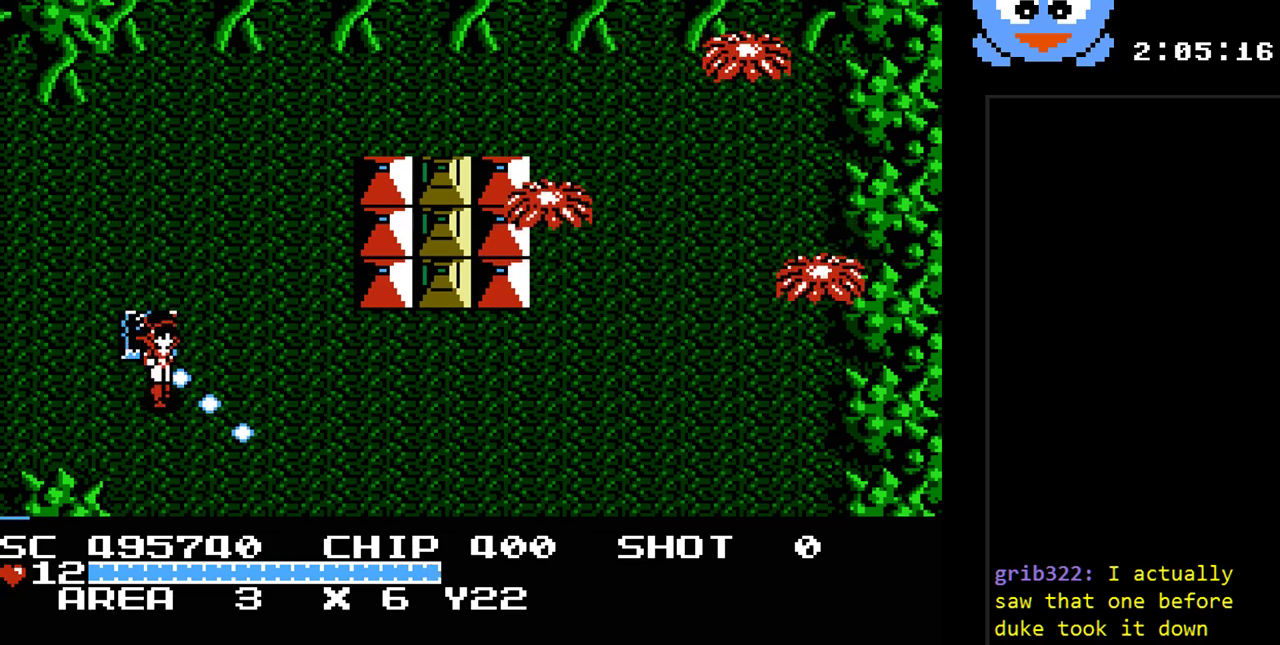
{"buttons": ["Y", "DPAD_DOWN", "DPAD_RIGHT"], "events": []}
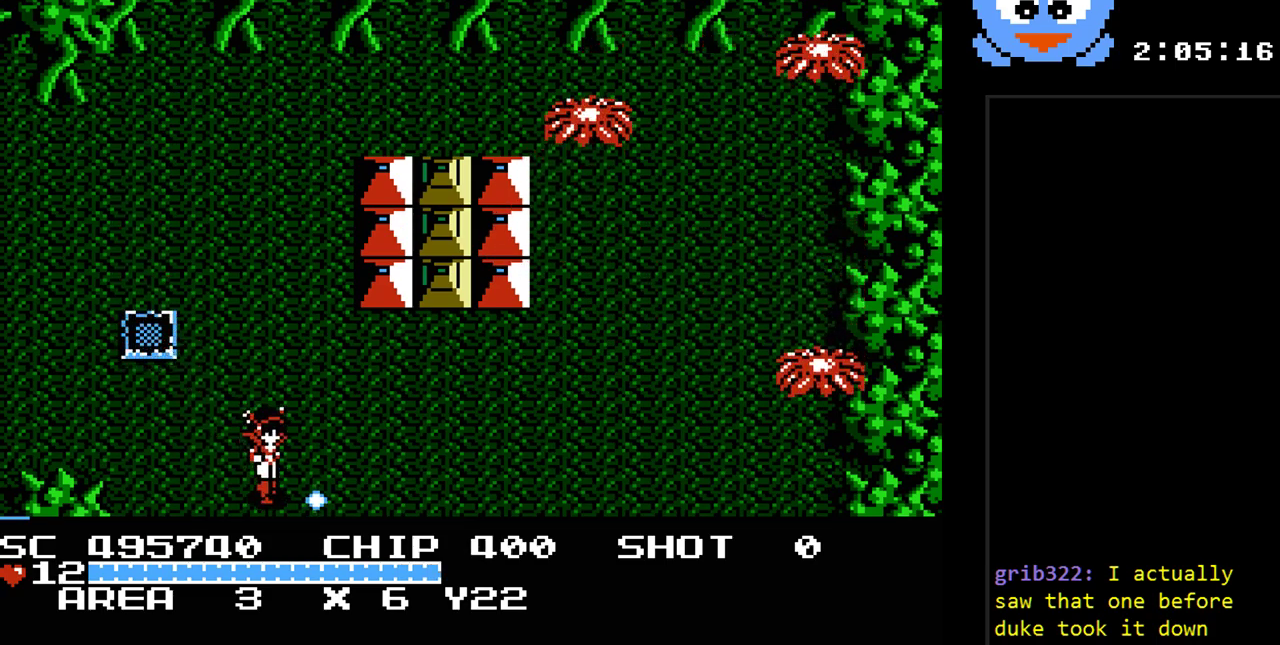
{"buttons": [], "events": [[250, "DPAD_RIGHT", "up"], [350, "DPAD_DOWN", "up"], [350, "Y", "up"]]}
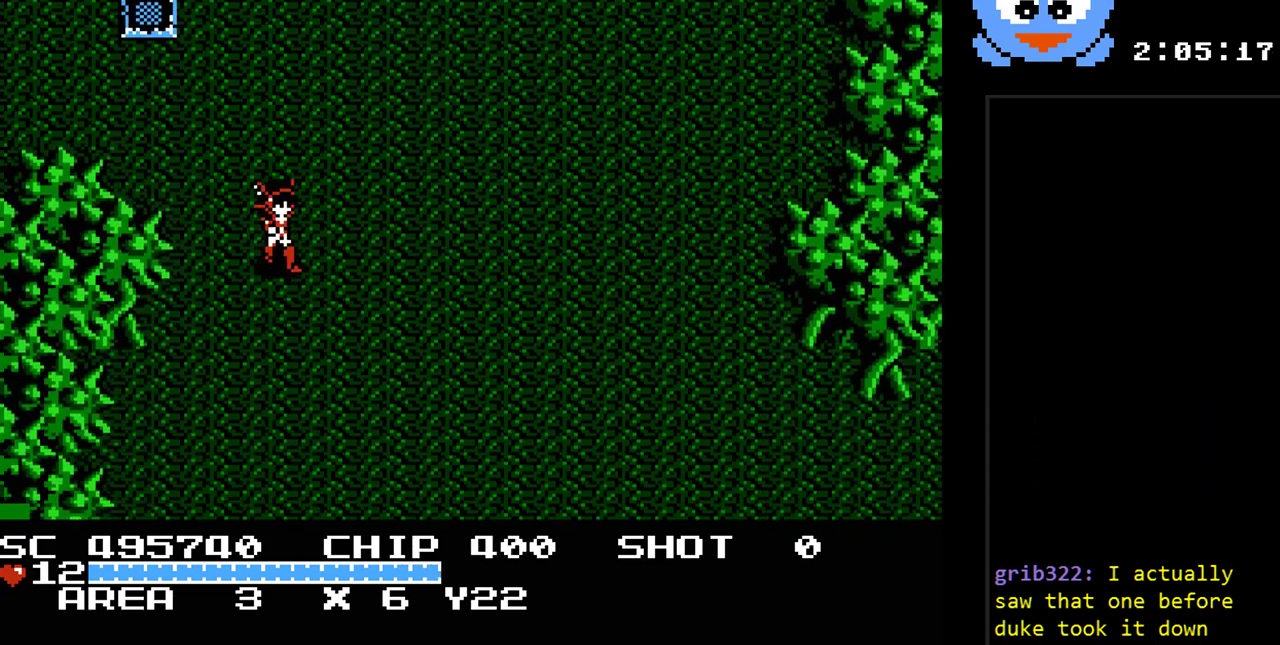
{"buttons": ["Y", "DPAD_RIGHT"], "events": [[167, "DPAD_RIGHT", "down"], [250, "Y", "down"]]}
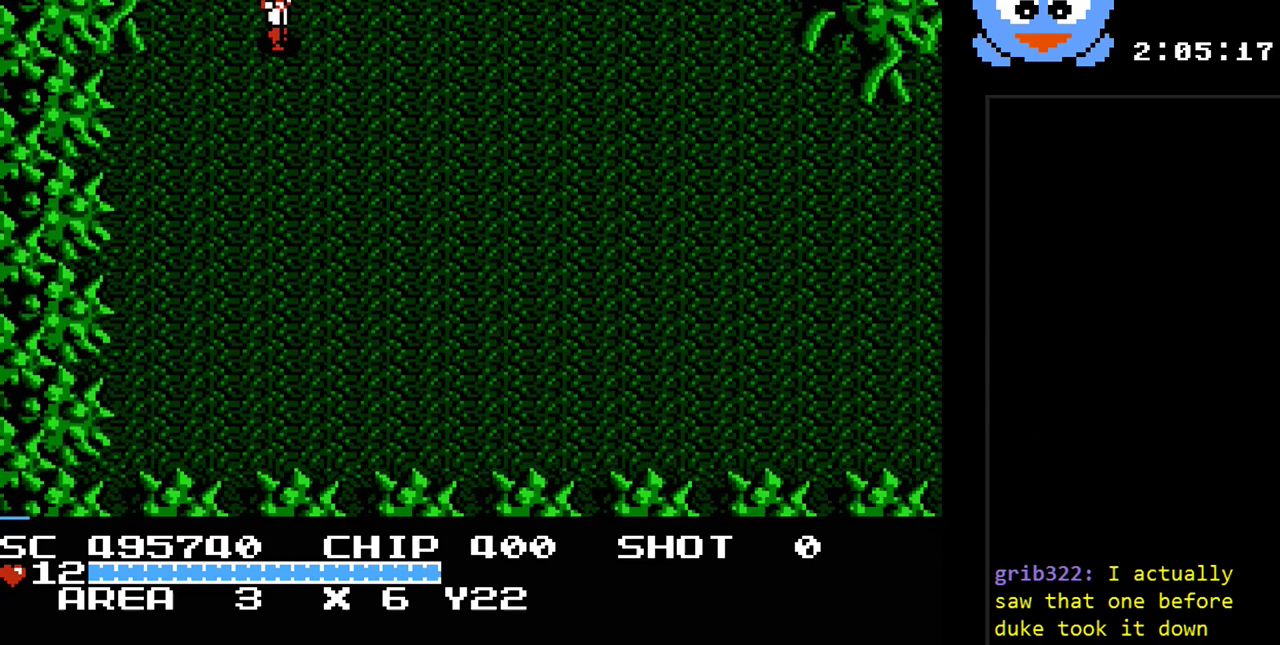
{"buttons": ["Y", "DPAD_RIGHT"], "events": []}
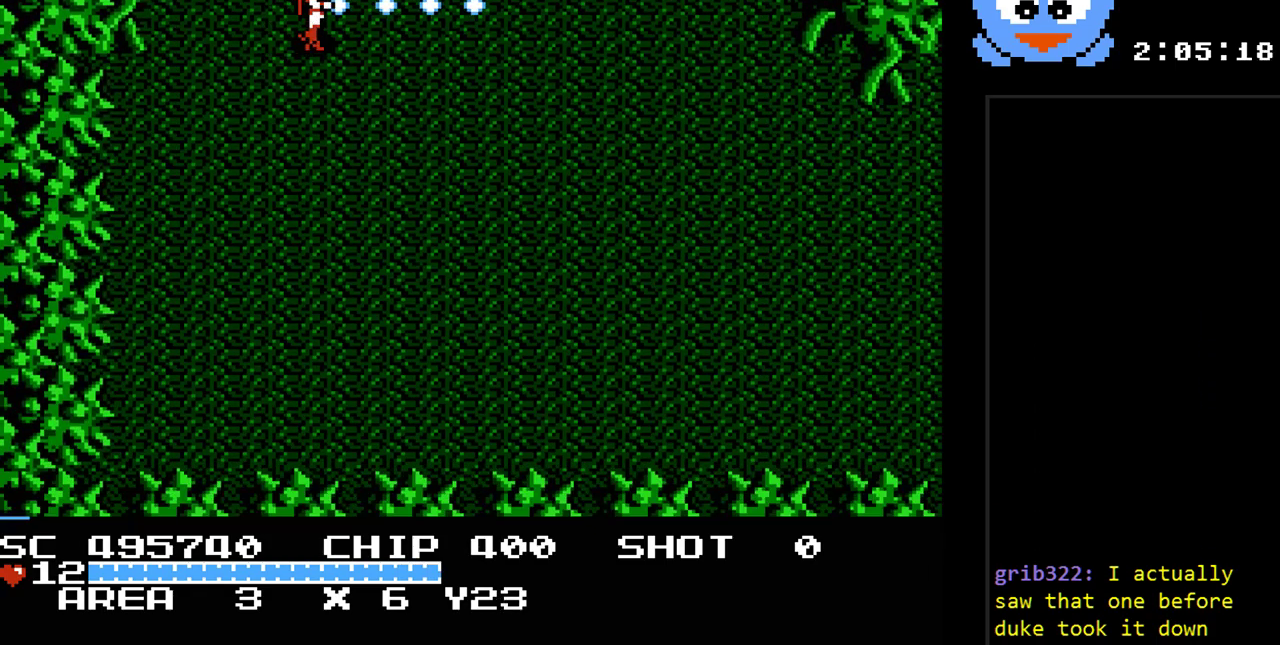
{"buttons": ["Y", "DPAD_RIGHT"], "events": []}
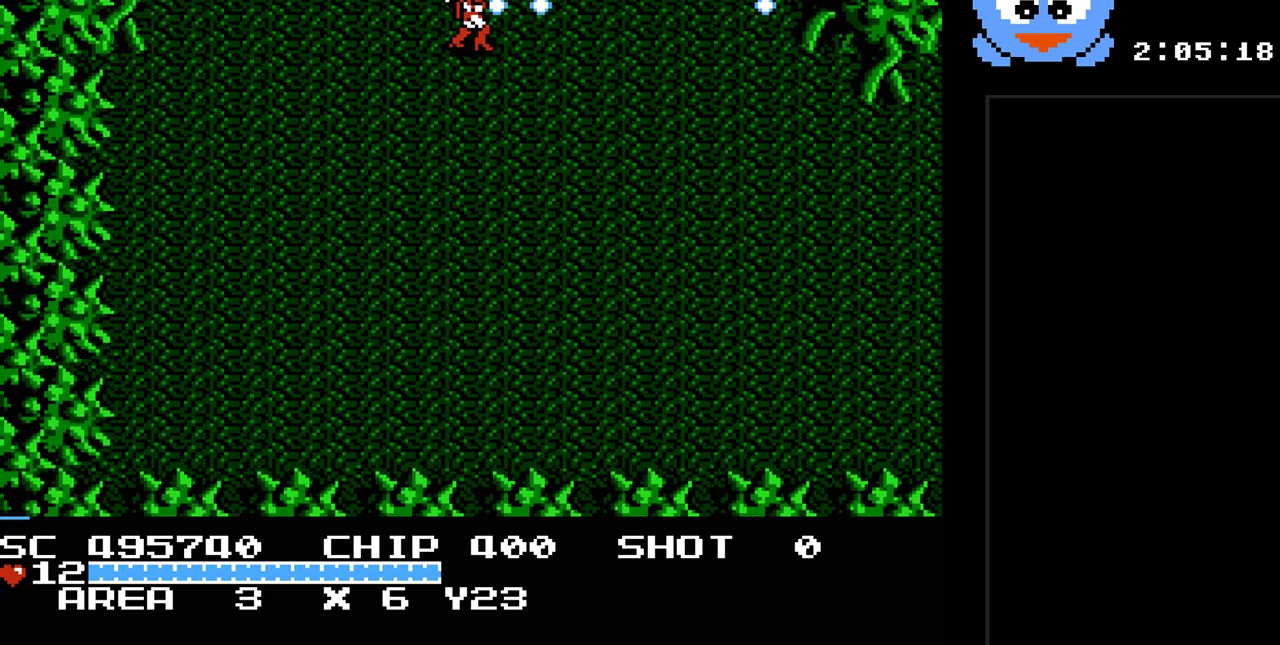
{"buttons": ["Y", "DPAD_DOWN", "DPAD_RIGHT"], "events": [[33, "DPAD_DOWN", "down"]]}
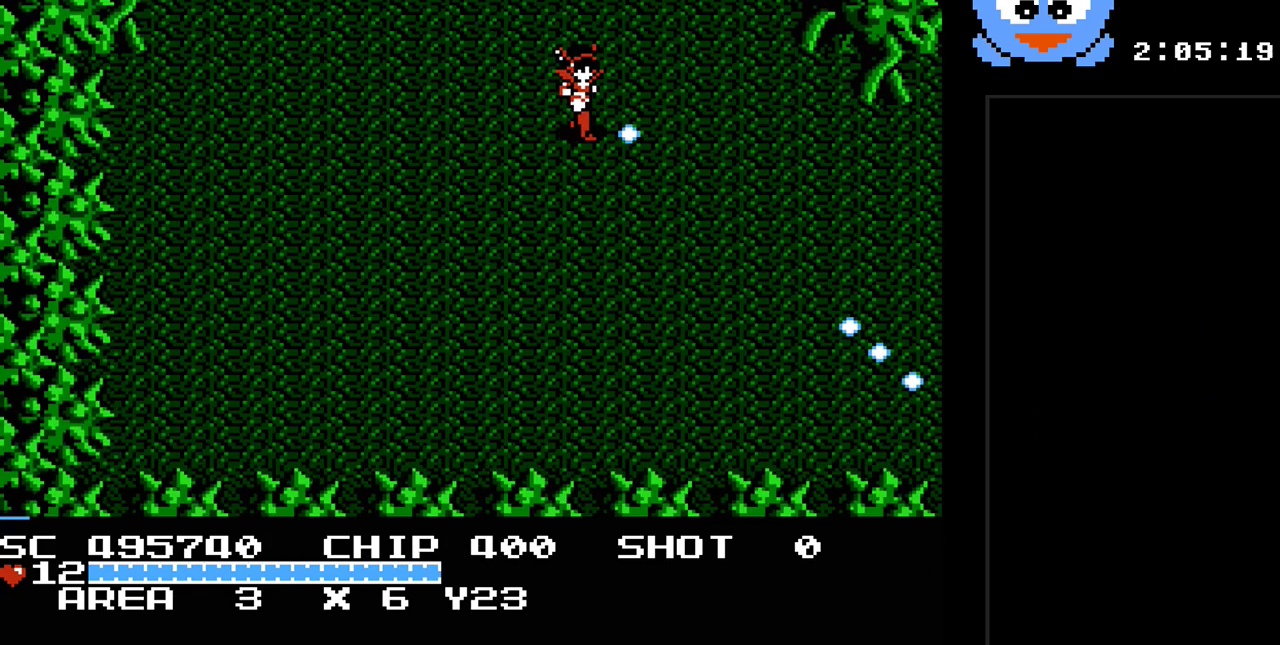
{"buttons": ["Y", "DPAD_RIGHT"], "events": [[400, "DPAD_DOWN", "up"]]}
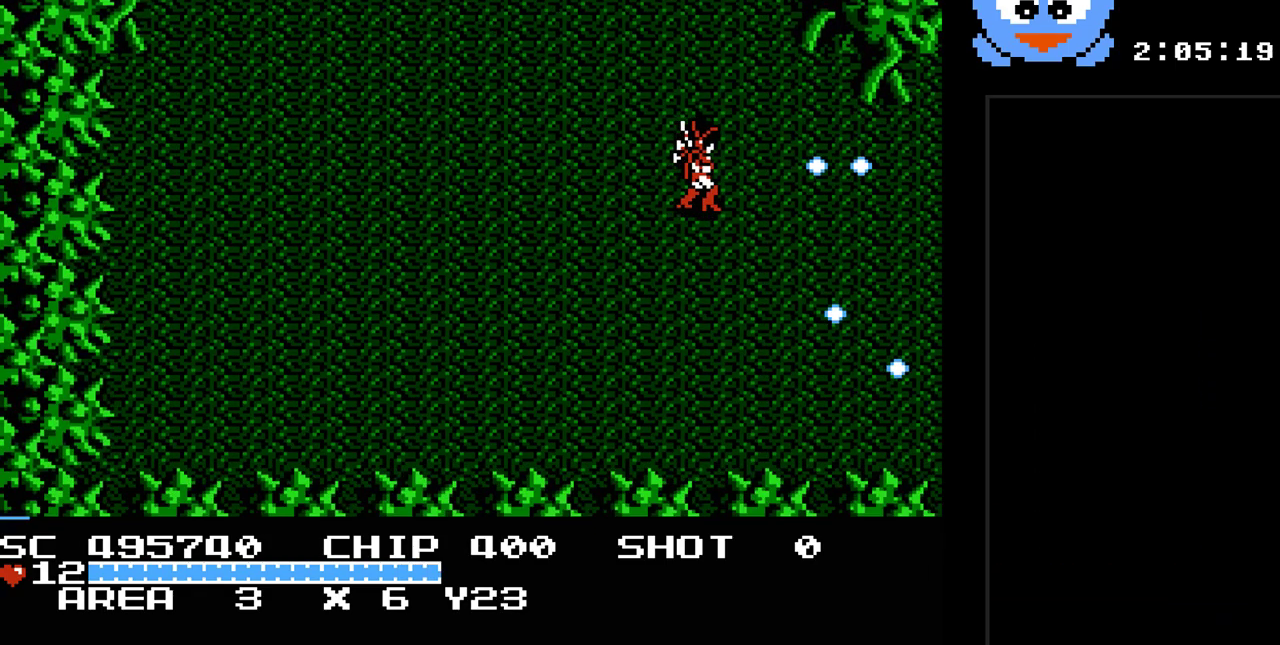
{"buttons": ["Y", "DPAD_RIGHT"], "events": []}
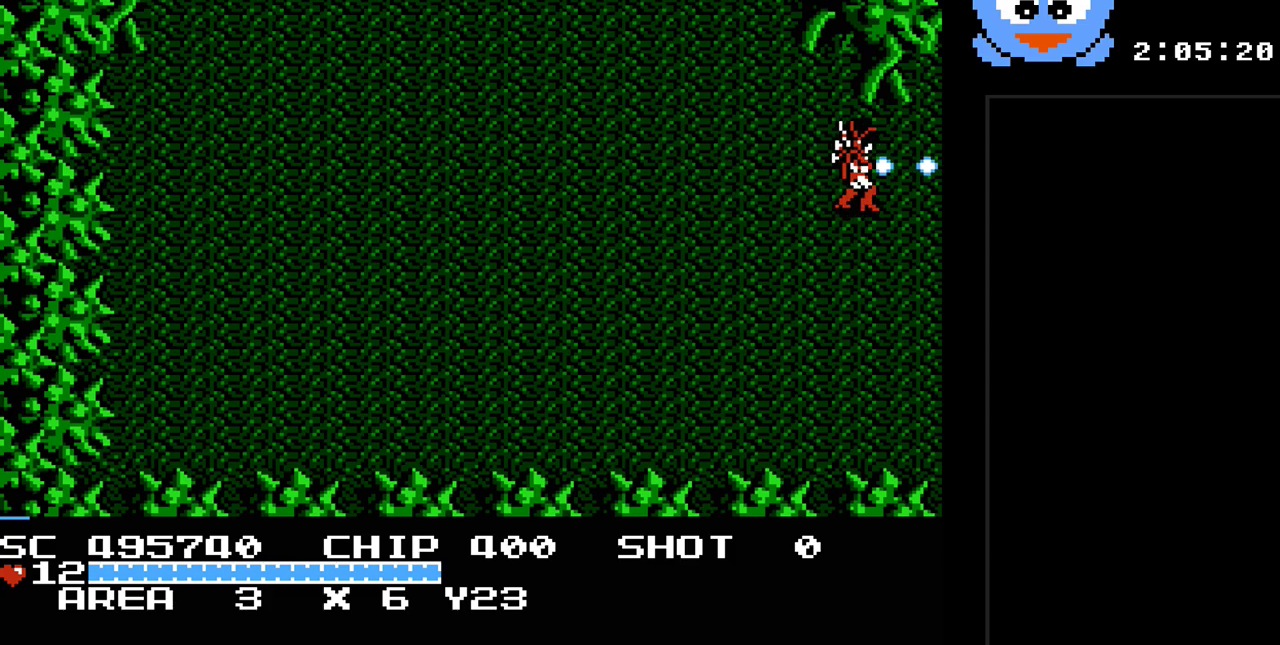
{"buttons": ["Y"], "events": [[433, "DPAD_RIGHT", "up"]]}
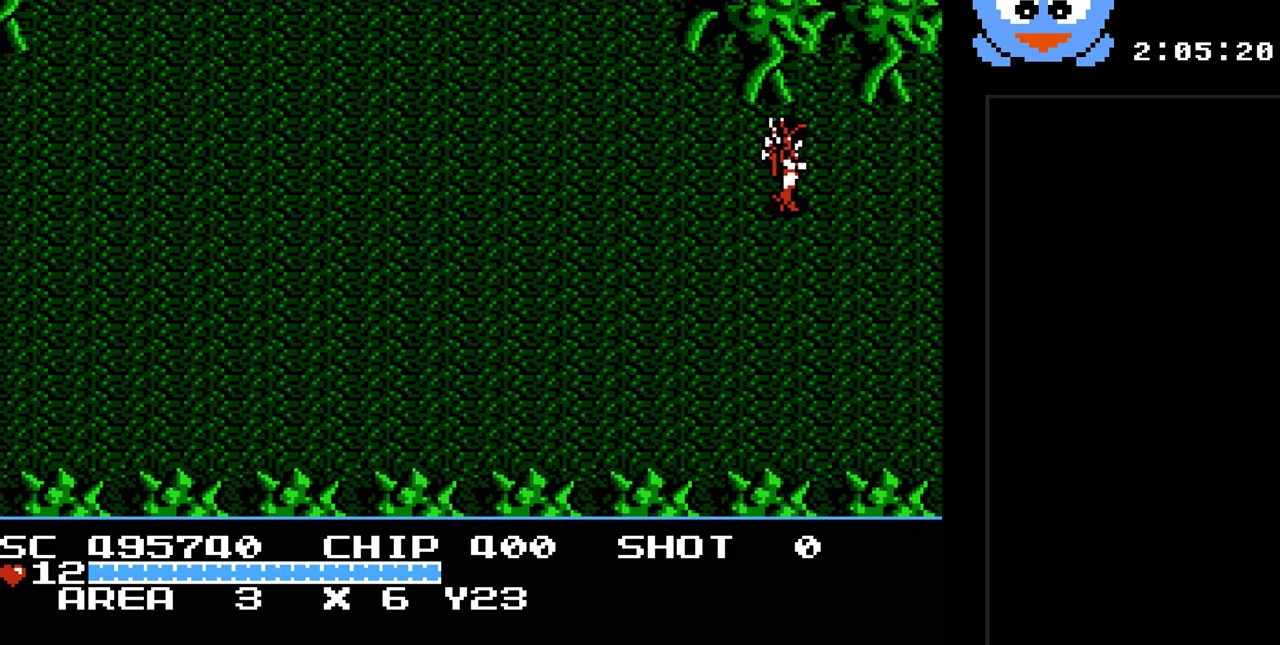
{"buttons": ["Y"], "events": []}
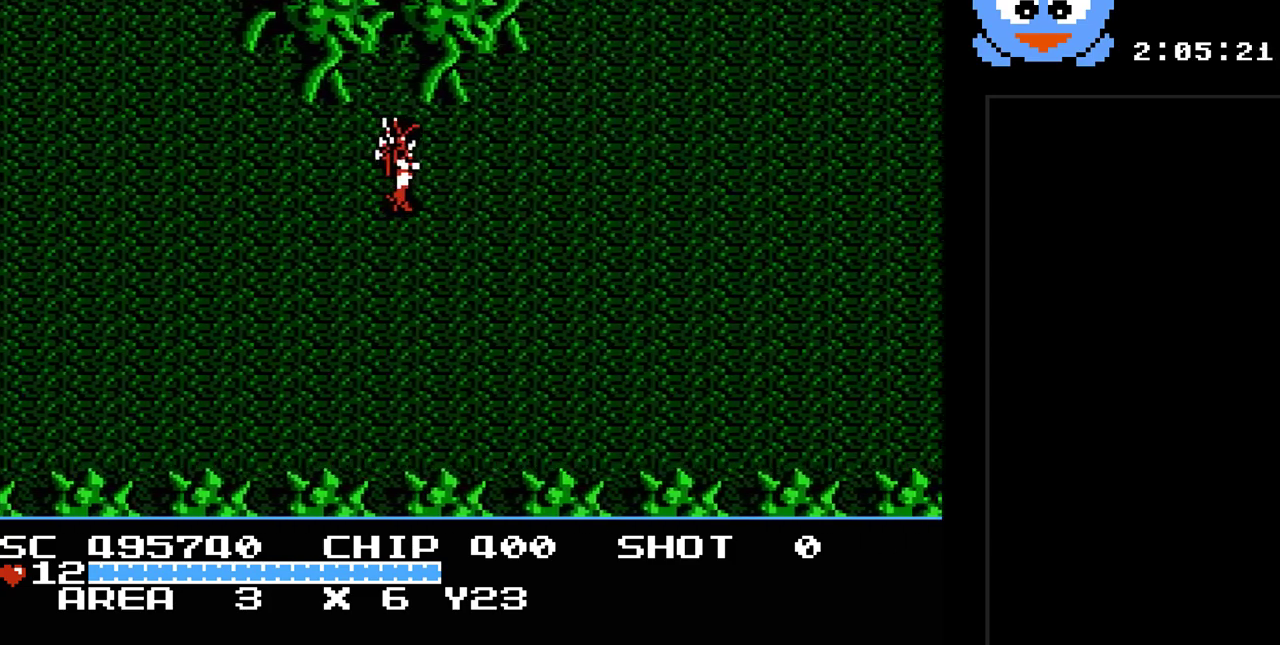
{"buttons": ["DPAD_RIGHT"], "events": [[33, "DPAD_RIGHT", "down"], [417, "Y", "up"], [450, "Y", "down"], [483, "Y", "up"]]}
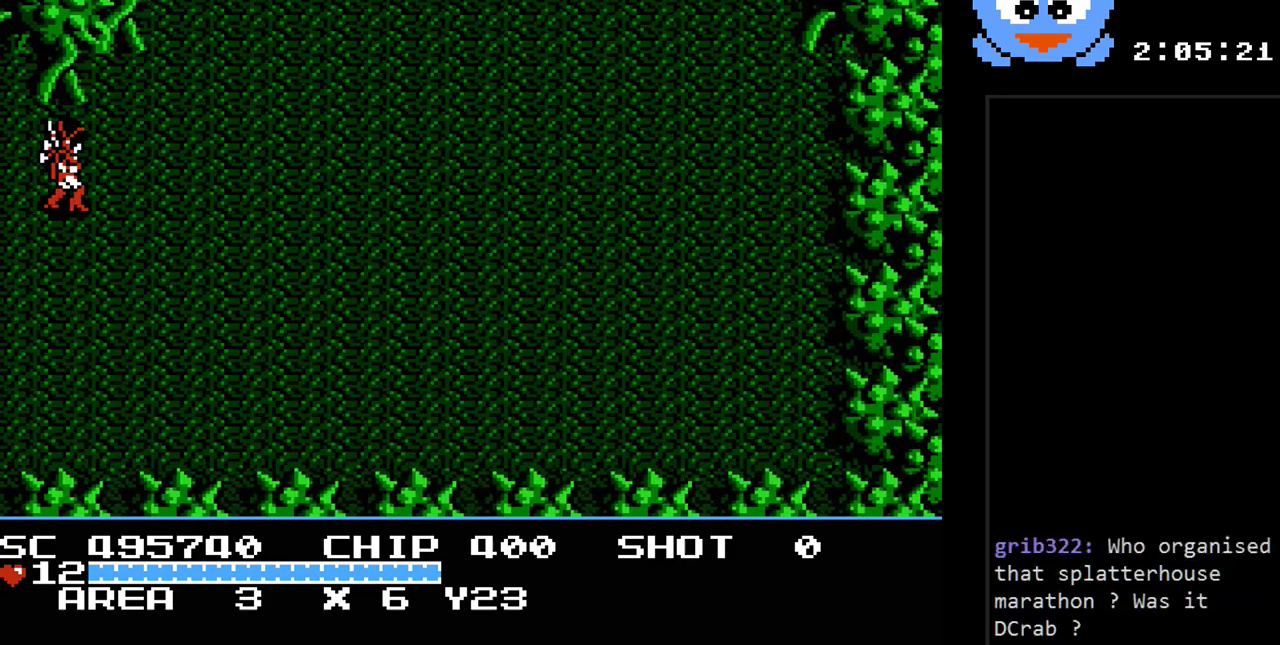
{"buttons": ["Y", "DPAD_UP", "DPAD_RIGHT"], "events": [[333, "DPAD_UP", "down"], [433, "Y", "down"]]}
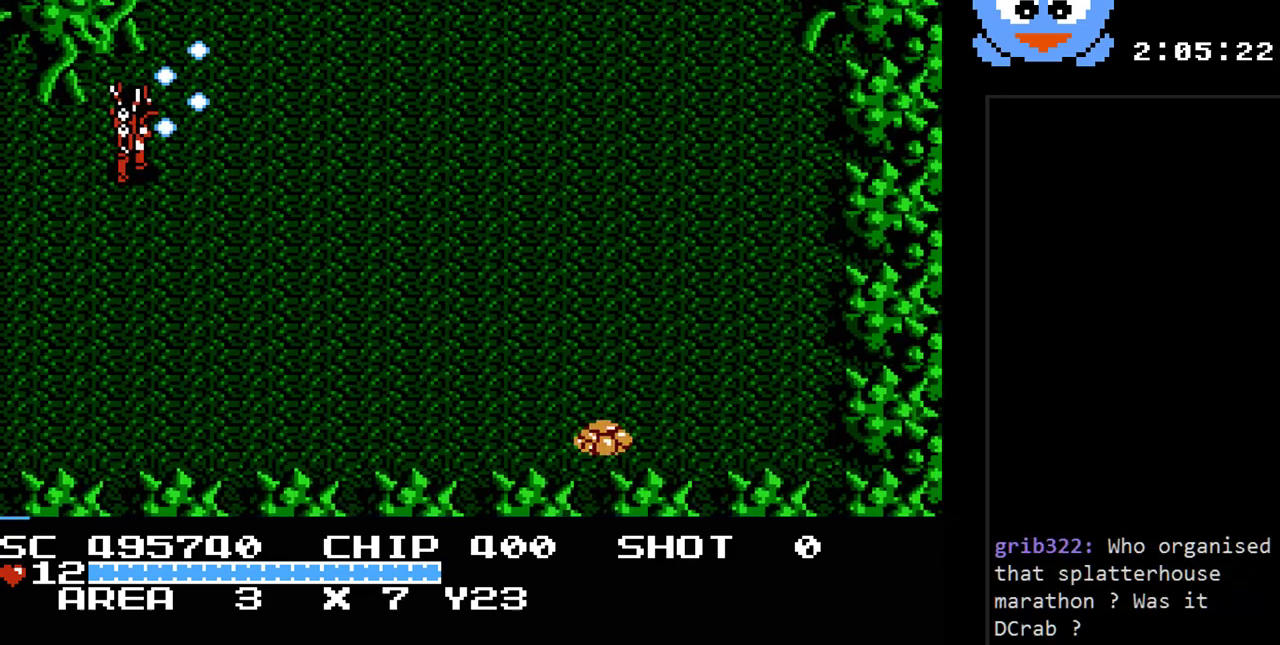
{"buttons": ["Y", "DPAD_UP"], "events": [[500, "DPAD_RIGHT", "up"]]}
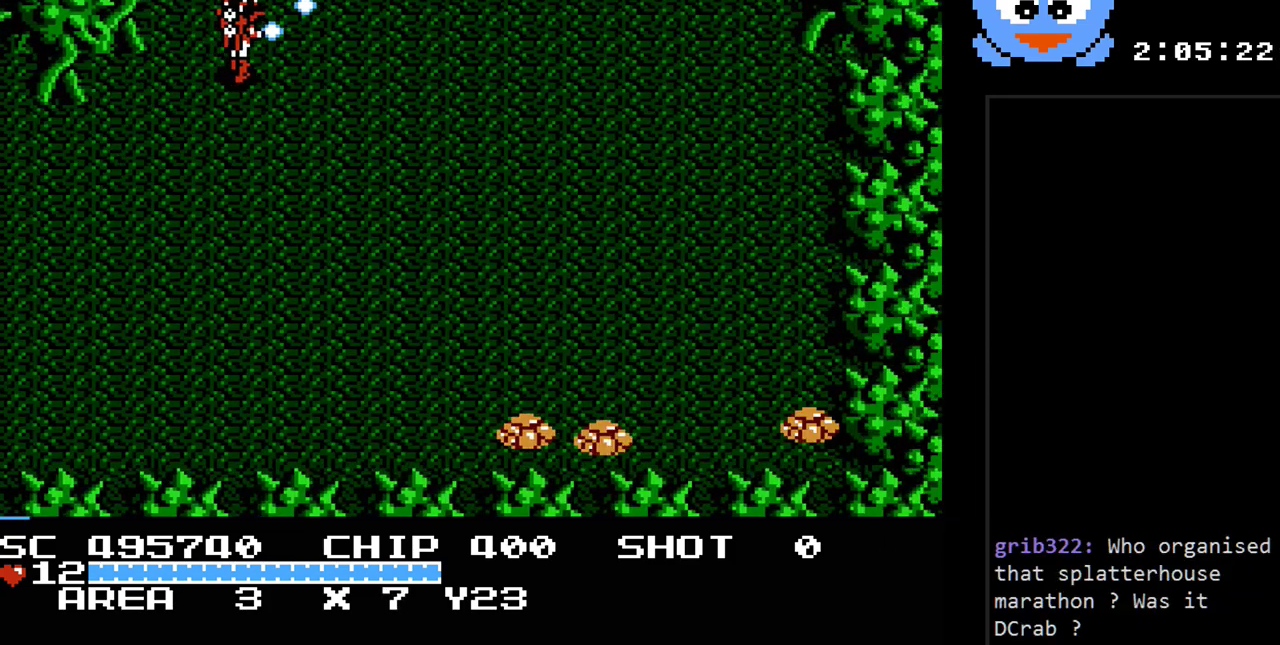
{"buttons": ["Y", "DPAD_UP"], "events": []}